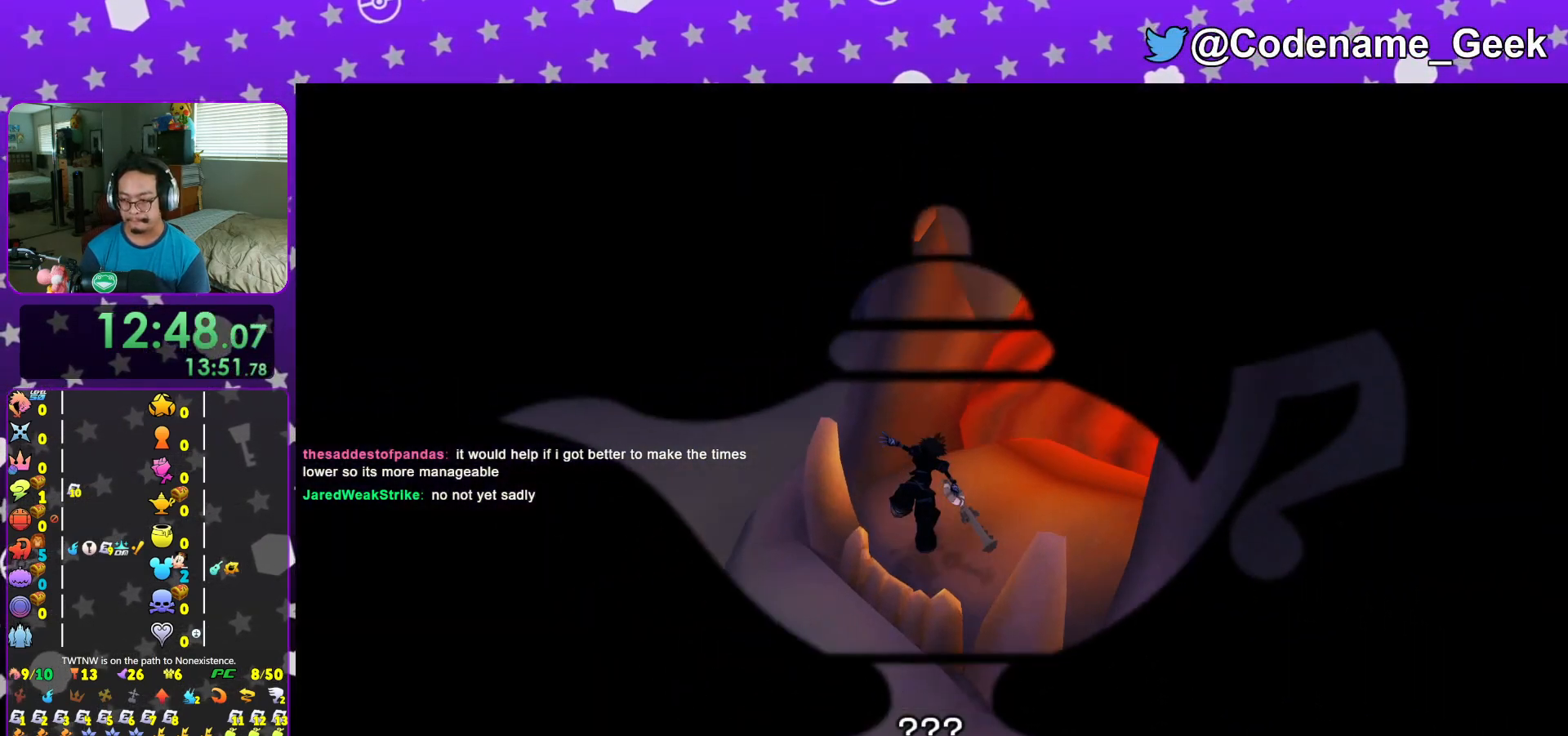
Gameplay with a controller (Nintendo layout); each line is a JSON object with the inputs held at the frame after it. "events" lists button and stick changes between this image and that frame as [ms after this image, input, new state], when the widget could be followed in between. Not read: L3 R3.
{"buttons": ["L1"], "left_stick": "up", "right_stick": "center", "events": [[33, "L1", "up"], [33, "left_stick", "center"], [167, "L1", "down"], [217, "left_stick", "up"], [267, "L1", "up"], [417, "L1", "down"]]}
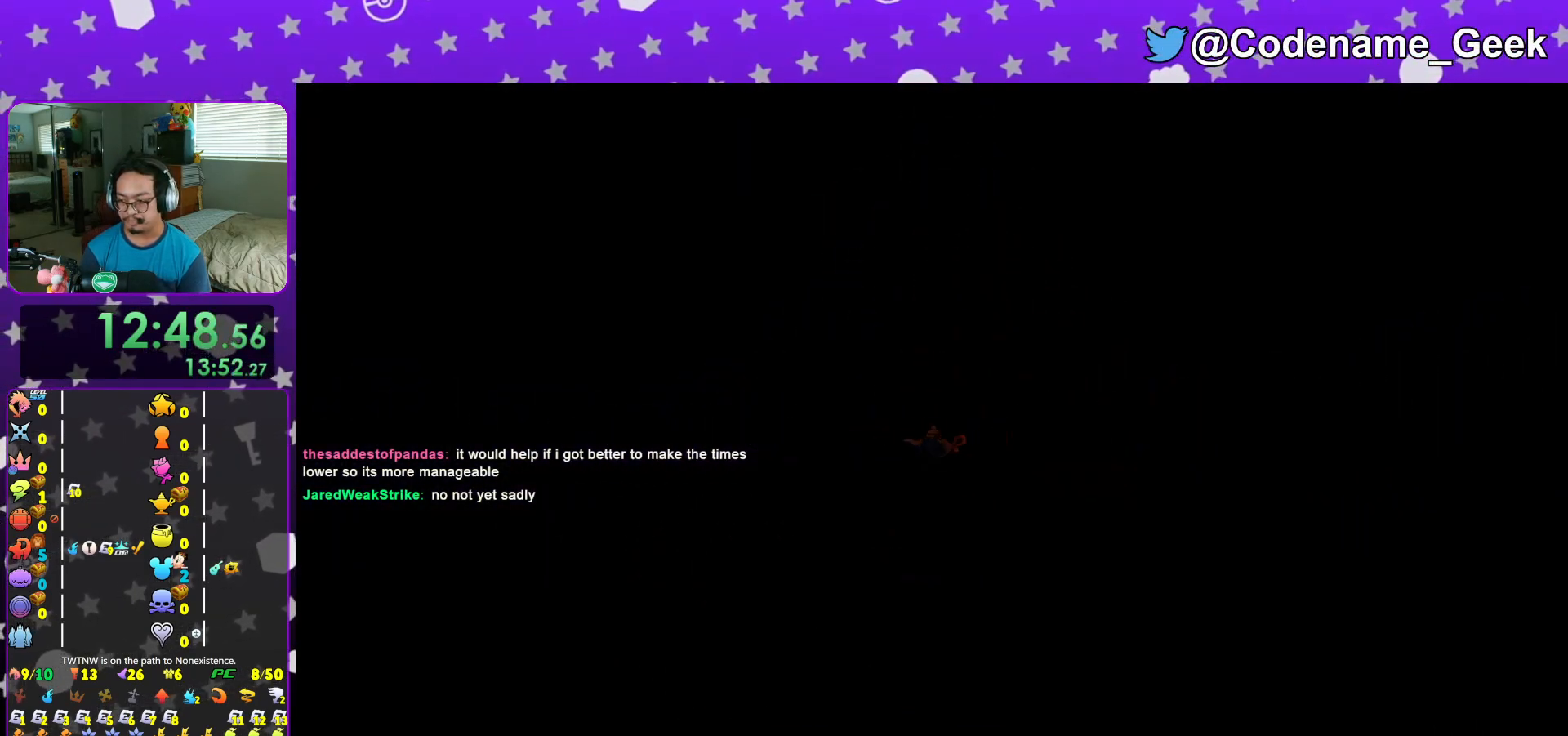
{"buttons": [], "left_stick": "up", "right_stick": "center", "events": [[17, "L1", "up"], [117, "L1", "down"], [184, "L1", "up"], [317, "L1", "down"], [384, "L1", "up"]]}
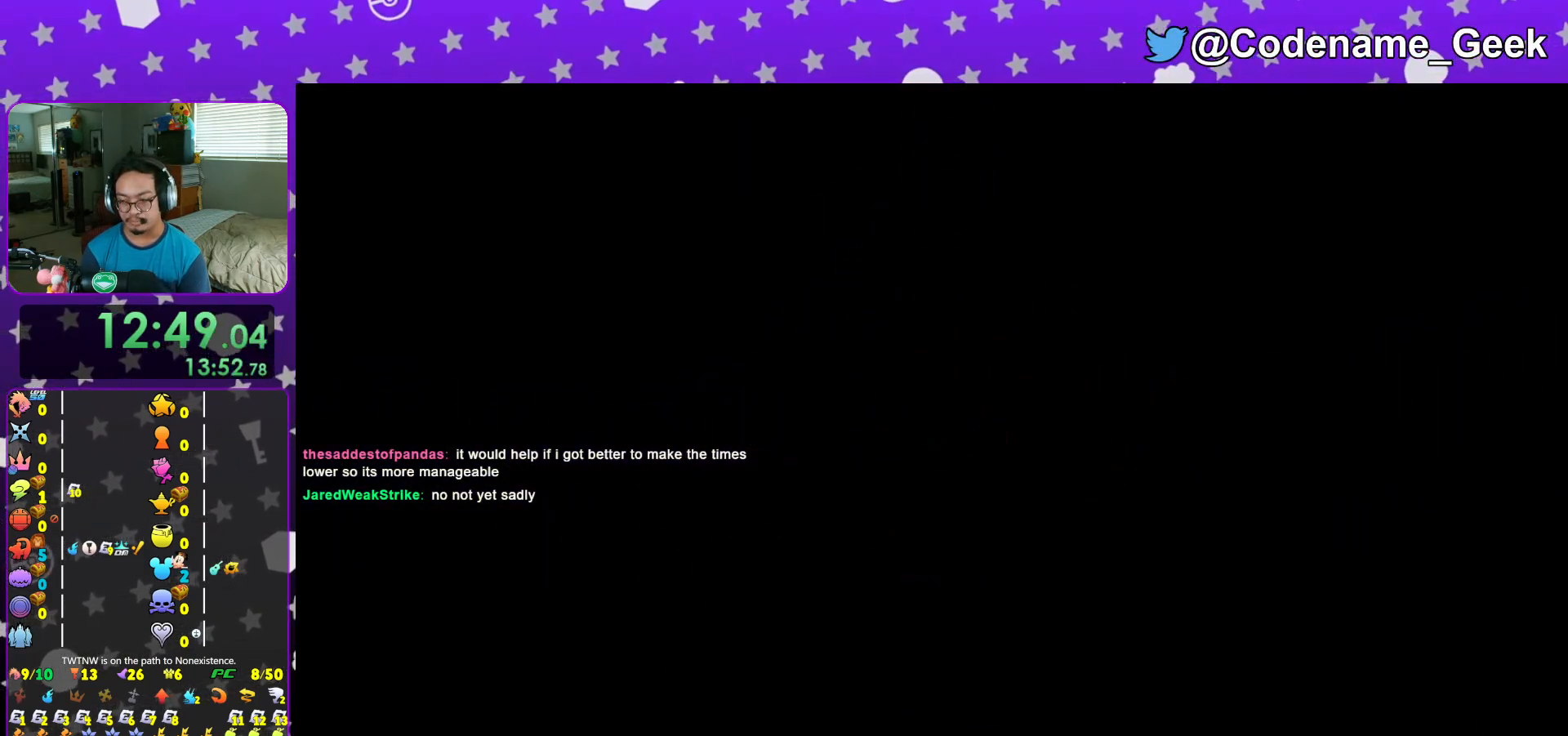
{"buttons": [], "left_stick": "up-right", "right_stick": "center", "events": [[33, "L1", "down"], [117, "L1", "up"], [167, "B", "down"], [501, "B", "up"], [501, "left_stick", "up-right"]]}
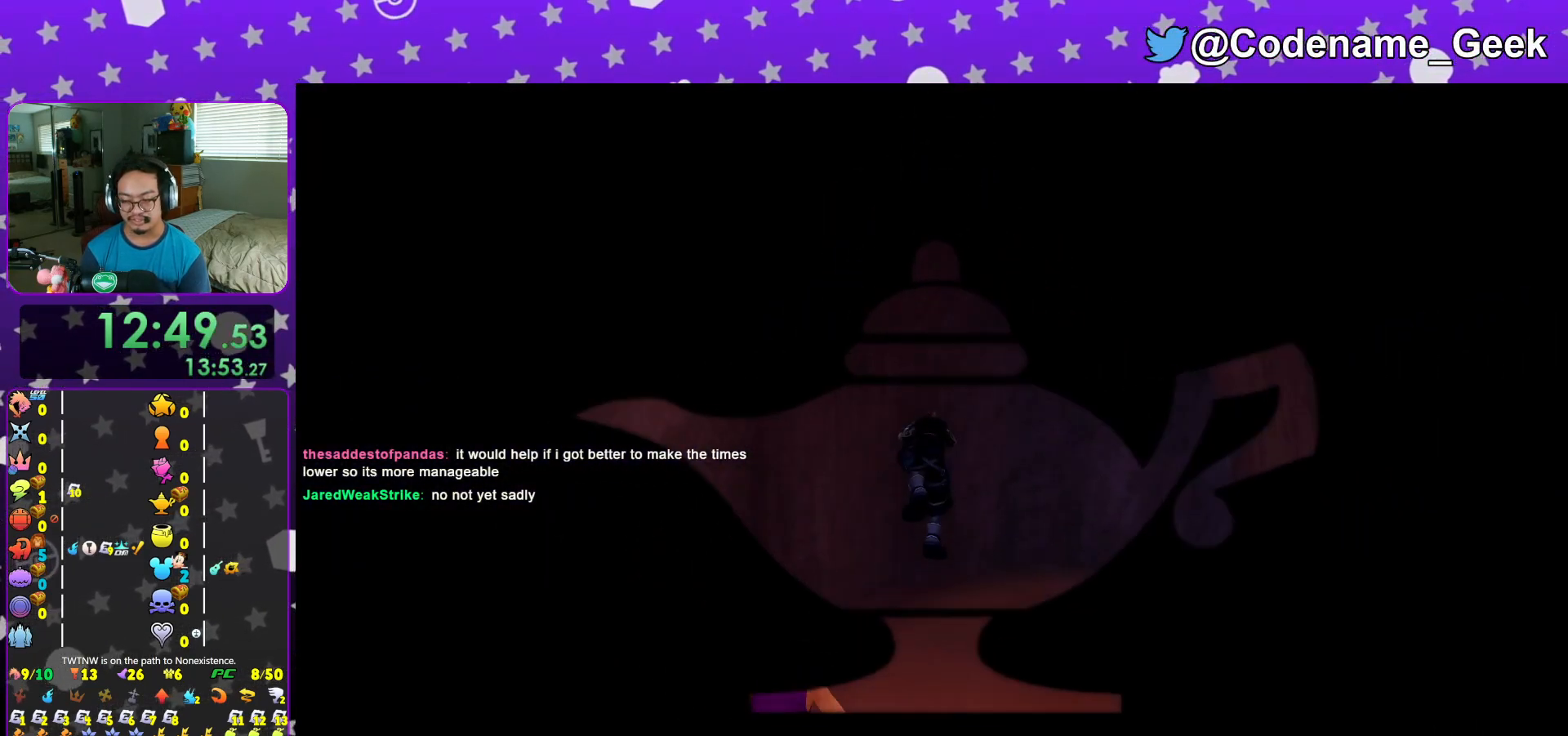
{"buttons": ["Y"], "left_stick": "up-right", "right_stick": "center", "events": [[33, "B", "down"], [267, "B", "up"], [333, "Y", "down"]]}
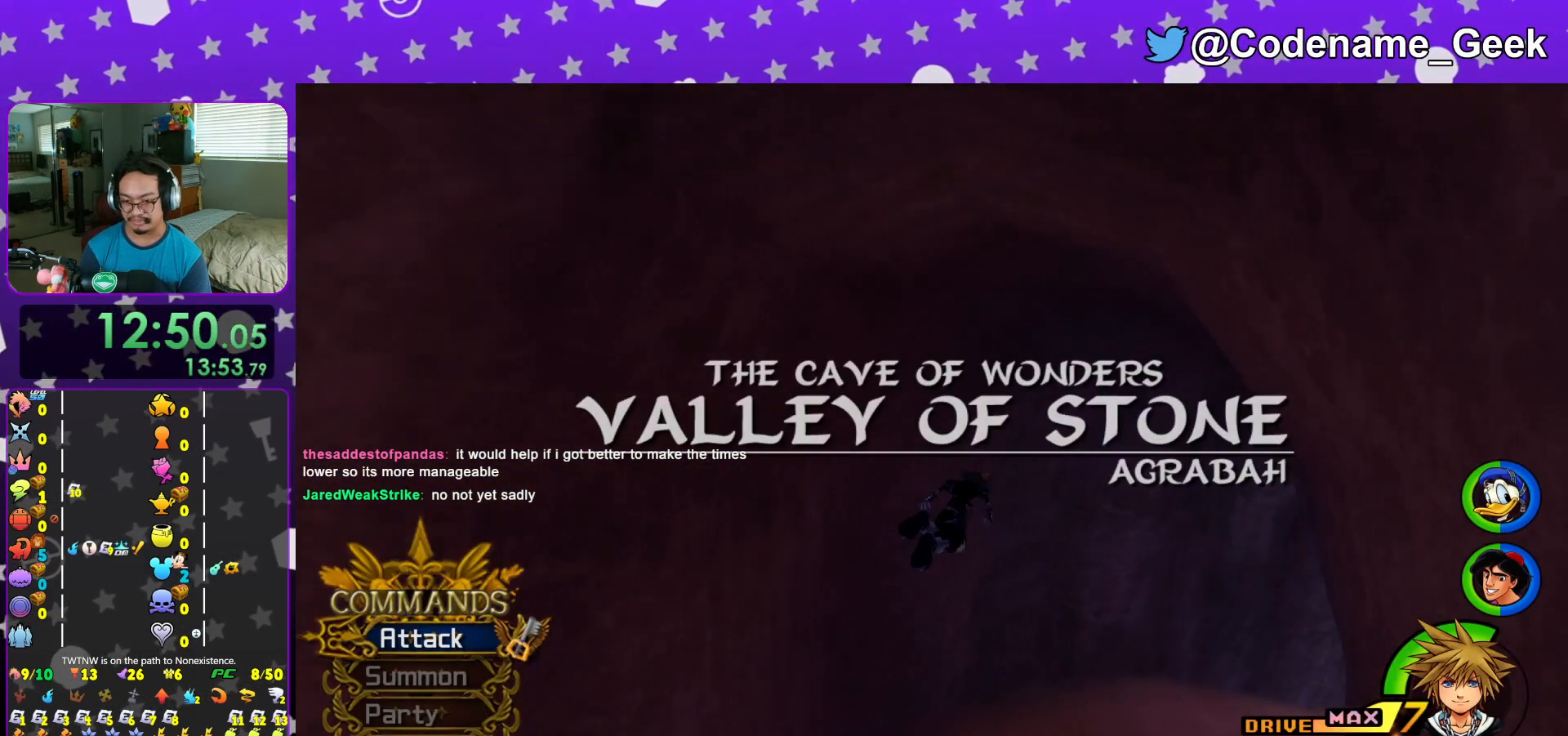
{"buttons": ["Y"], "left_stick": "up-right", "right_stick": "right", "events": [[33, "right_stick", "right"]]}
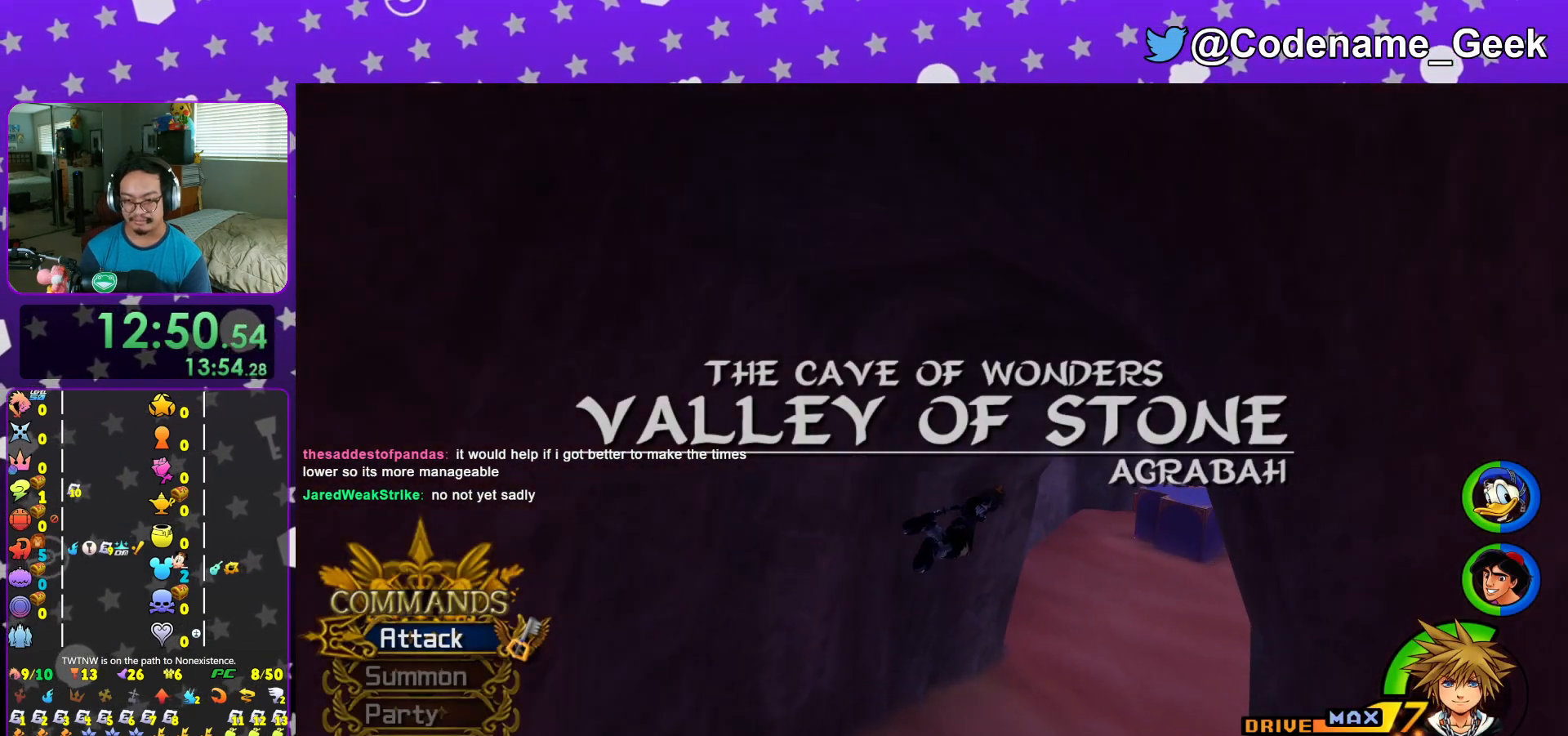
{"buttons": ["Y"], "left_stick": "up", "right_stick": "center", "events": [[233, "right_stick", "center"], [300, "left_stick", "up"]]}
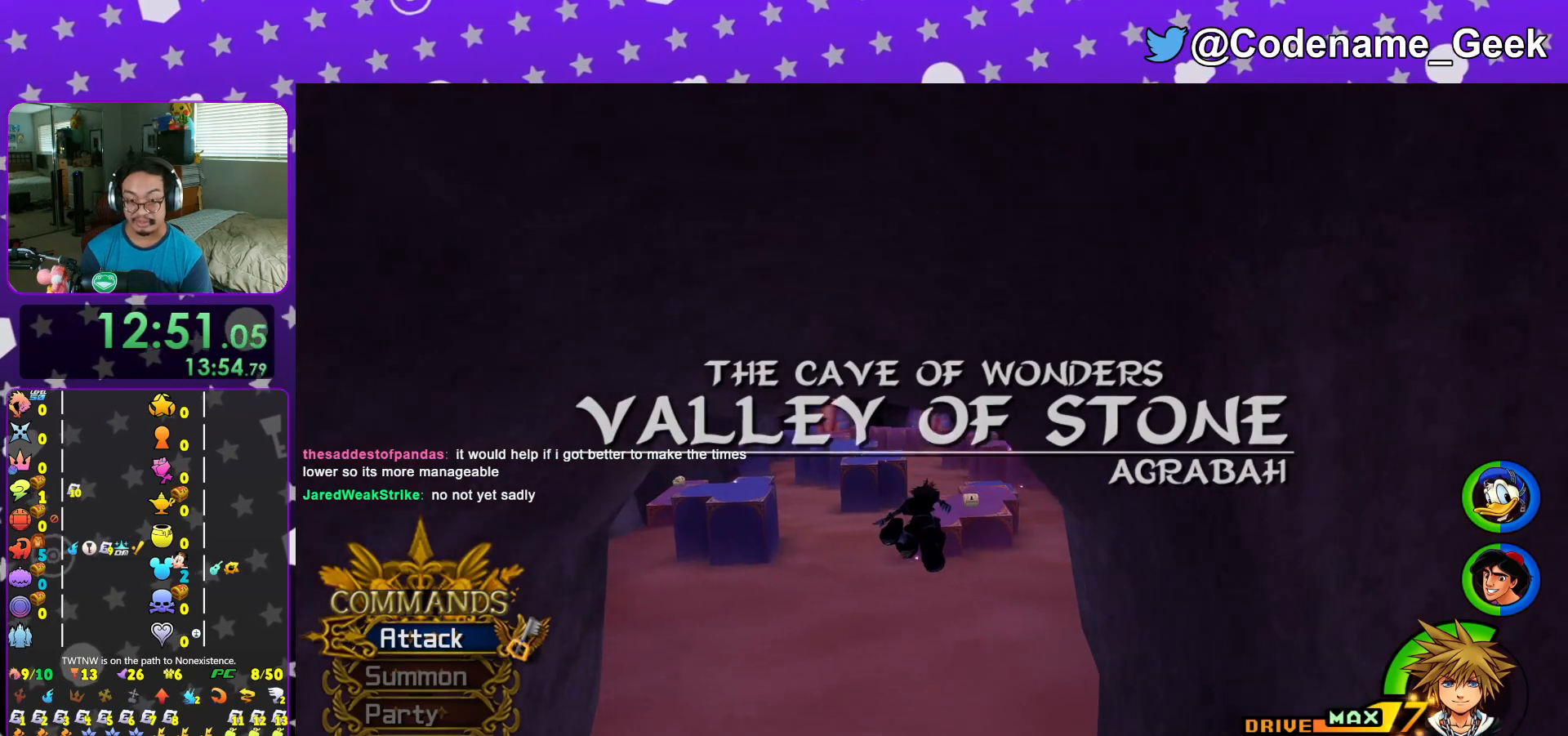
{"buttons": ["Y"], "left_stick": "up-left", "right_stick": "center", "events": [[50, "left_stick", "up-left"]]}
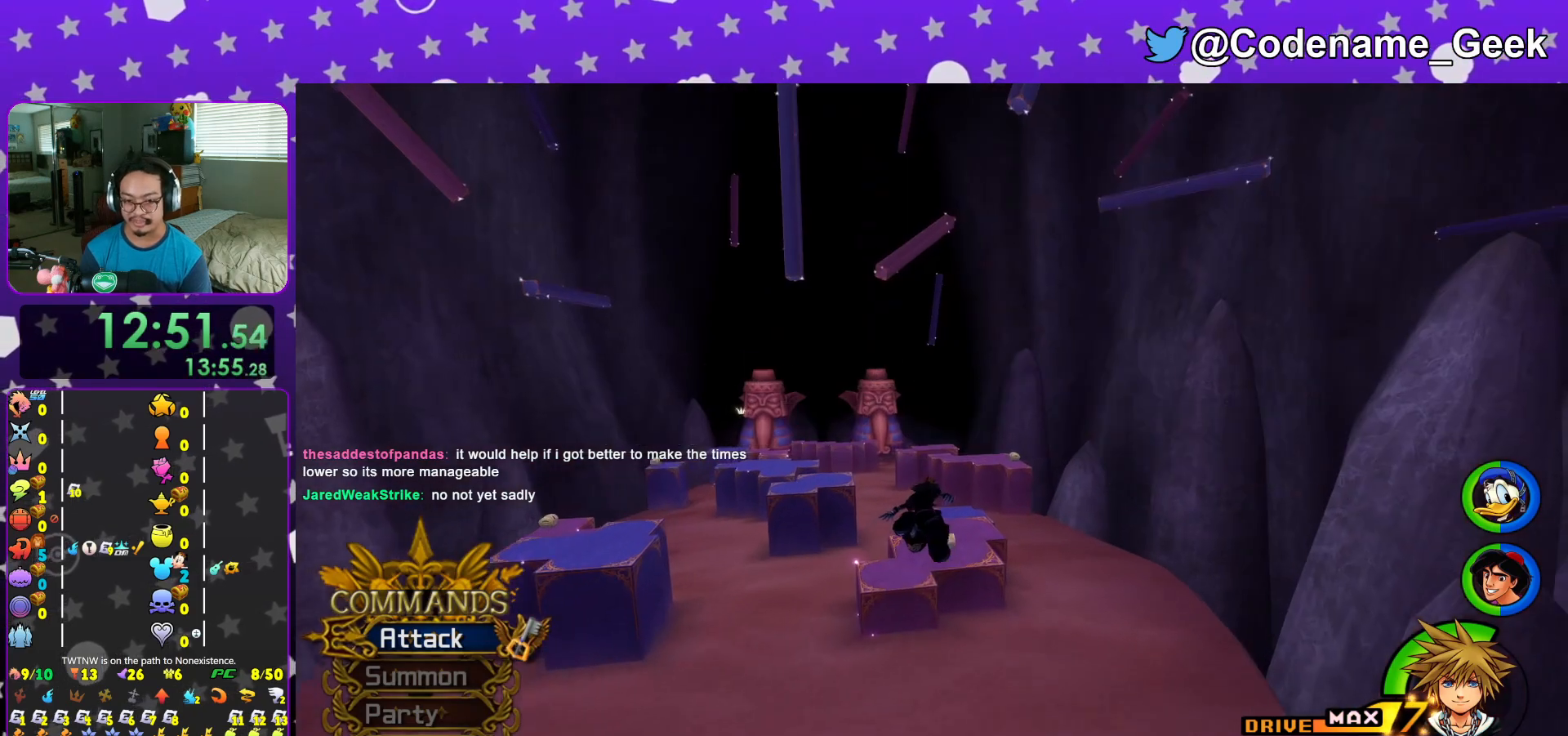
{"buttons": [], "left_stick": "up-right", "right_stick": "center", "events": [[250, "L1", "down"], [267, "Y", "up"], [367, "L1", "up"], [383, "right_stick", "down"], [417, "left_stick", "up-right"], [450, "right_stick", "center"]]}
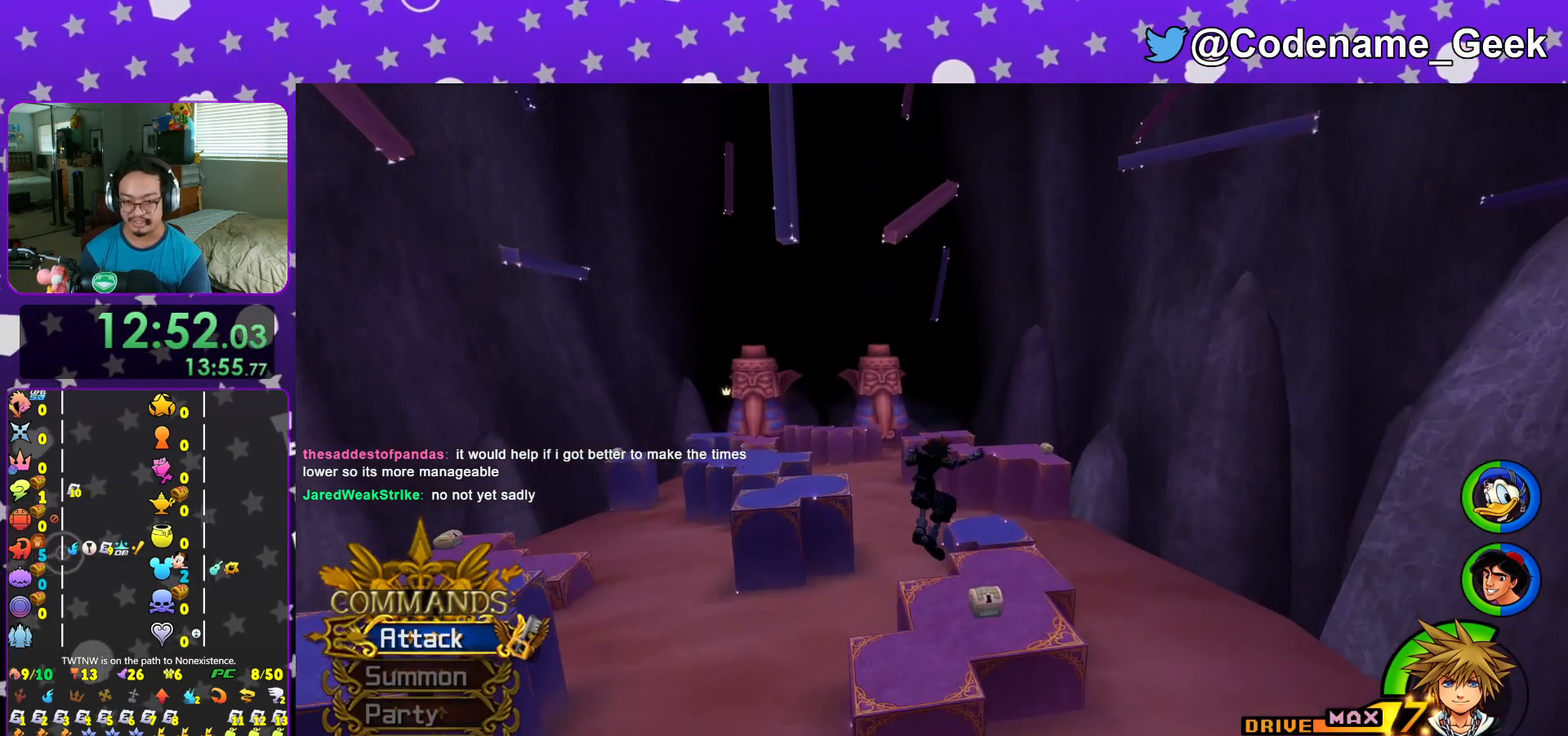
{"buttons": [], "left_stick": "up-right", "right_stick": "center", "events": [[33, "L1", "down"], [100, "L1", "up"], [100, "right_stick", "down-left"], [167, "right_stick", "center"], [334, "right_stick", "left"], [451, "right_stick", "center"]]}
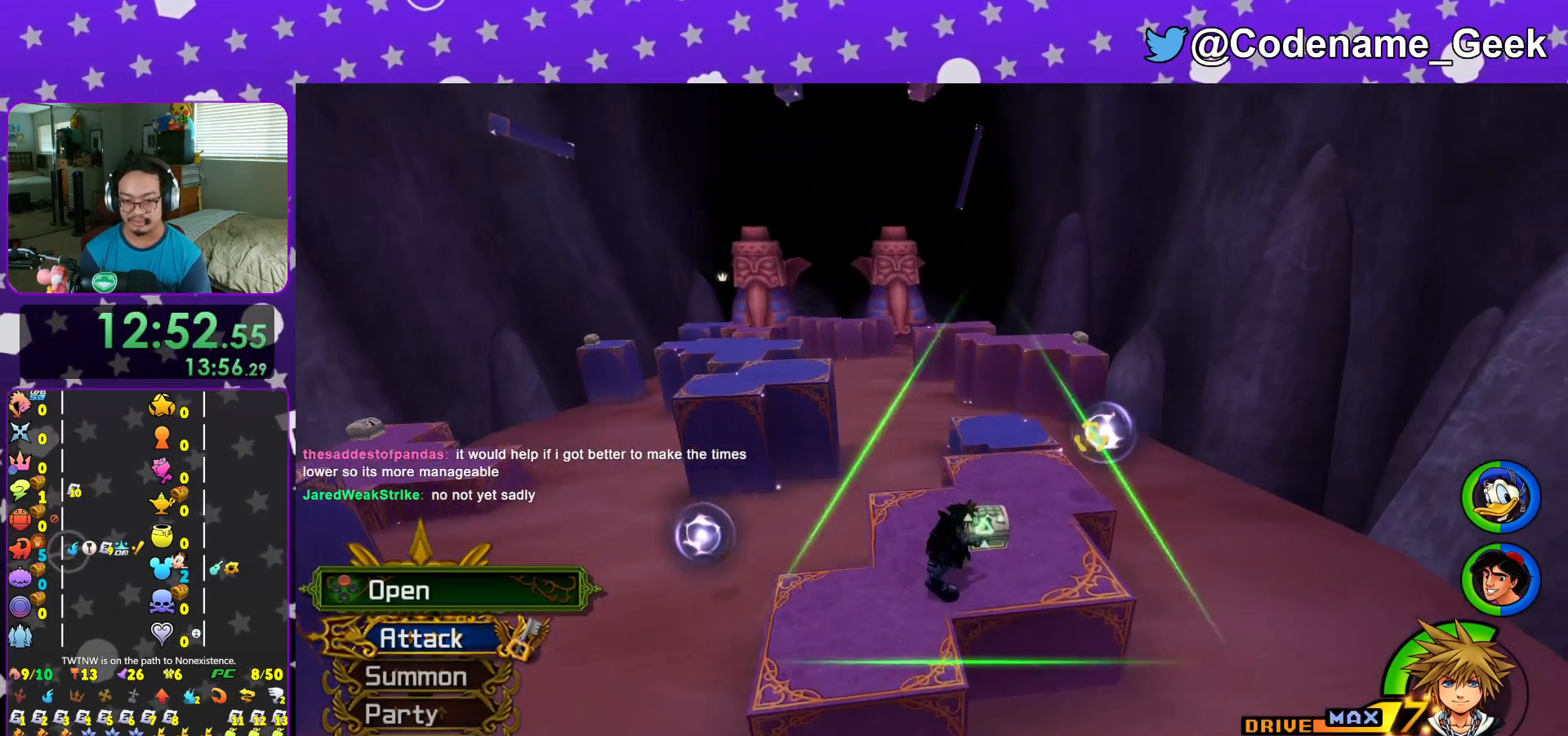
{"buttons": ["L1"], "left_stick": "center", "right_stick": "center", "events": [[33, "right_stick", "left"], [116, "X", "down"], [250, "left_stick", "up"], [283, "X", "up"], [350, "X", "down"], [350, "right_stick", "center"], [367, "left_stick", "center"], [483, "L1", "down"], [483, "X", "up"]]}